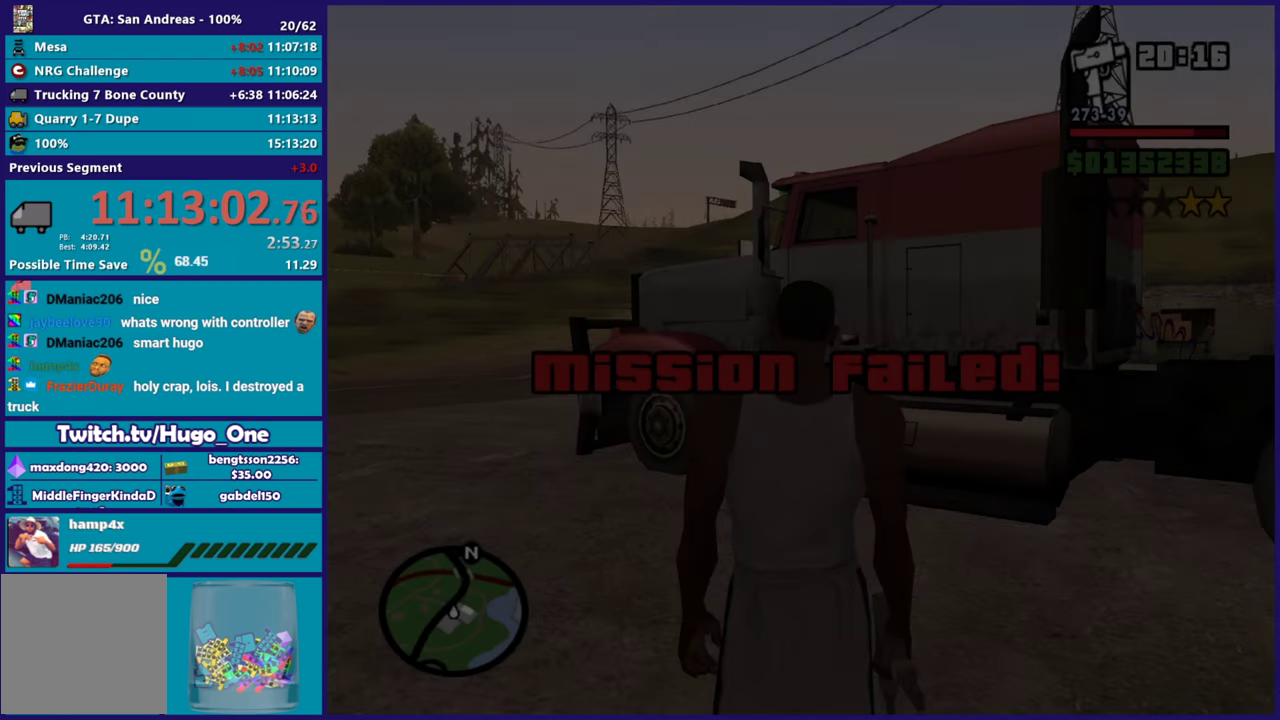
Gameplay with a controller (Xbox layout); each line is a JSON object with the inputs held at the frame after it. "events" lists button and stick changes between this image and that frame as [ms after this image, input, new state], when the widget could be followed in between.
{"buttons": [], "left_stick": "center", "right_stick": "center", "events": [[100, "A", "down"], [183, "A", "up"]]}
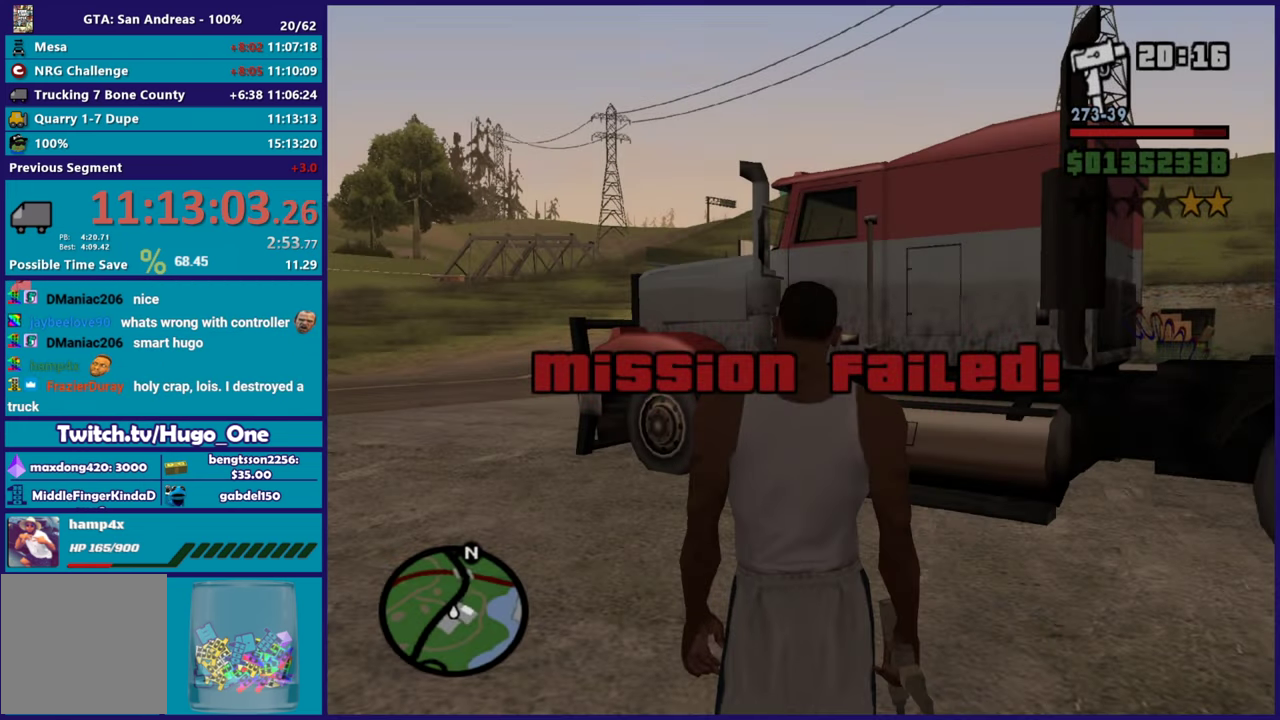
{"buttons": [], "left_stick": "center", "right_stick": "center", "events": []}
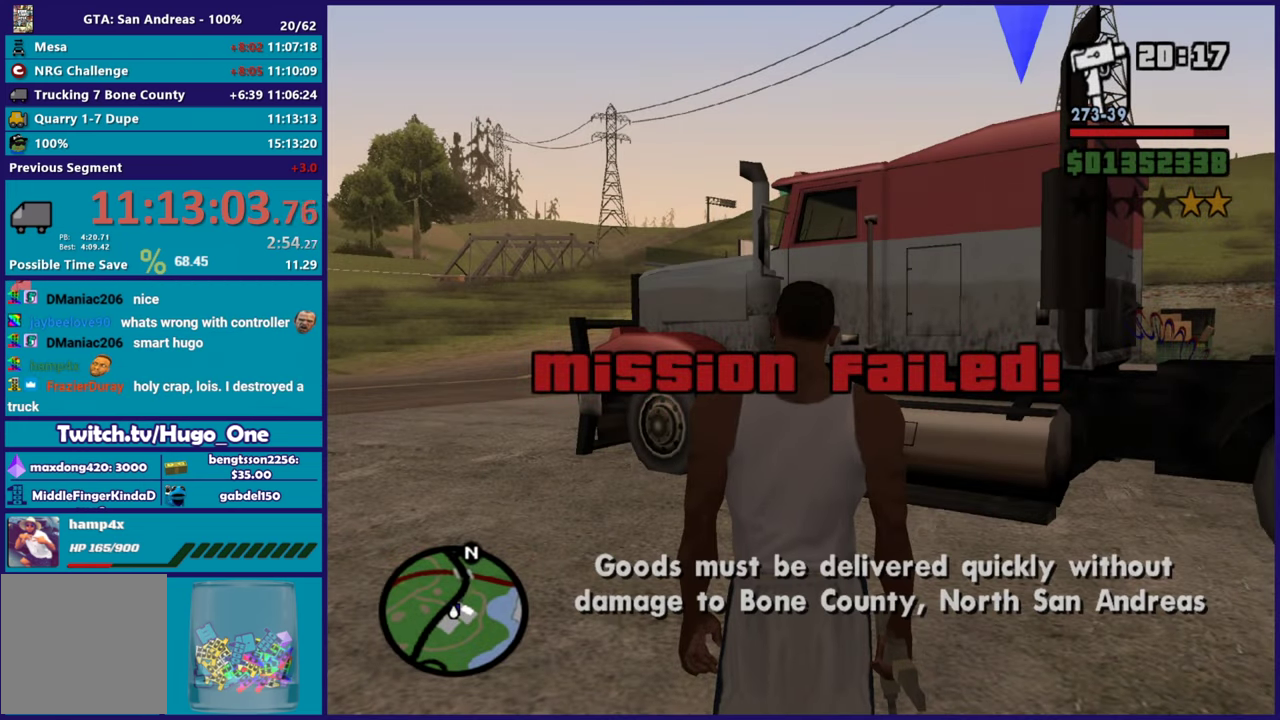
{"buttons": ["A"], "left_stick": "up", "right_stick": "center", "events": [[450, "A", "down"], [450, "left_stick", "up"]]}
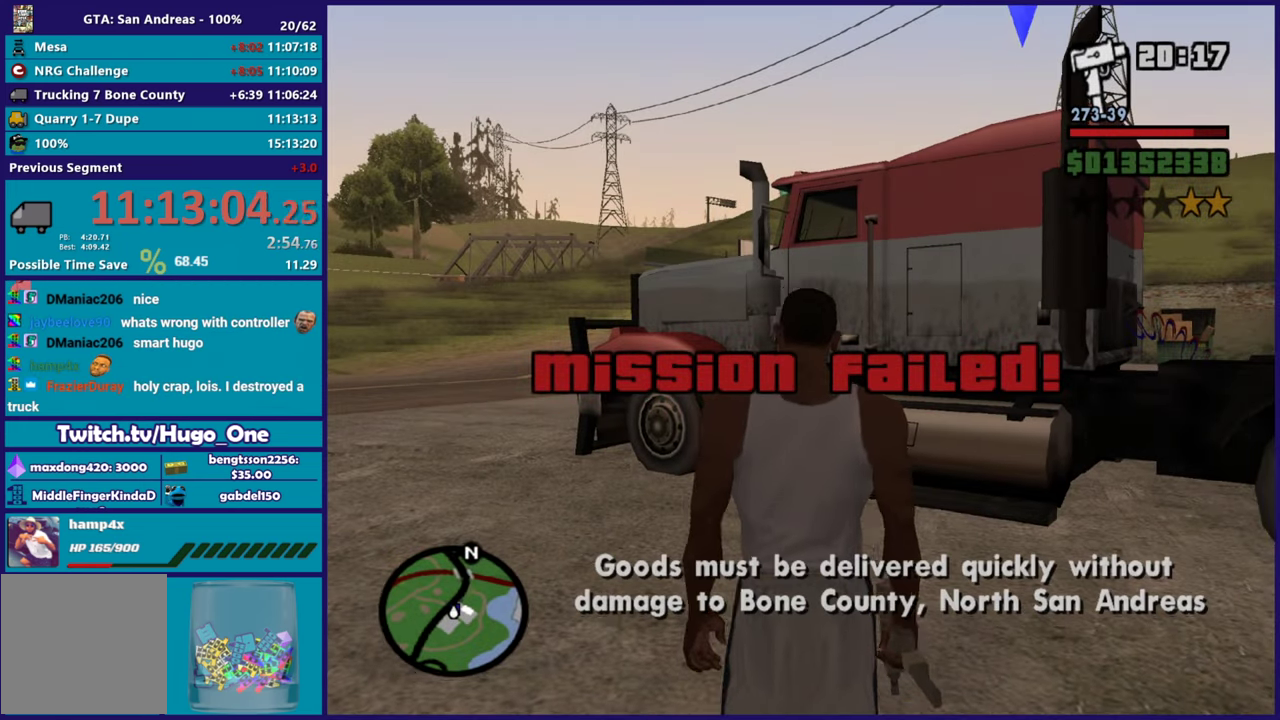
{"buttons": [], "left_stick": "up", "right_stick": "center", "events": [[150, "A", "up"], [200, "A", "down"], [350, "A", "up"]]}
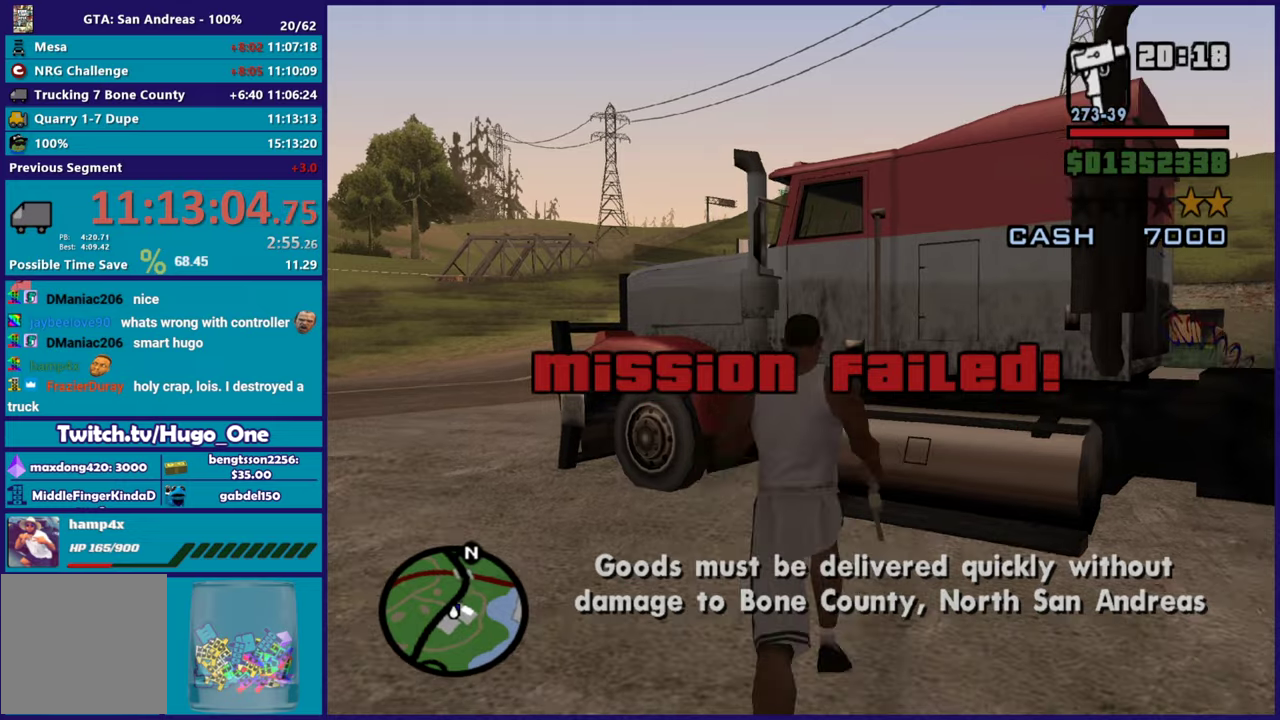
{"buttons": [], "left_stick": "center", "right_stick": "center", "events": [[33, "Y", "down"], [150, "Y", "up"], [233, "Y", "down"], [283, "left_stick", "center"], [483, "Y", "up"]]}
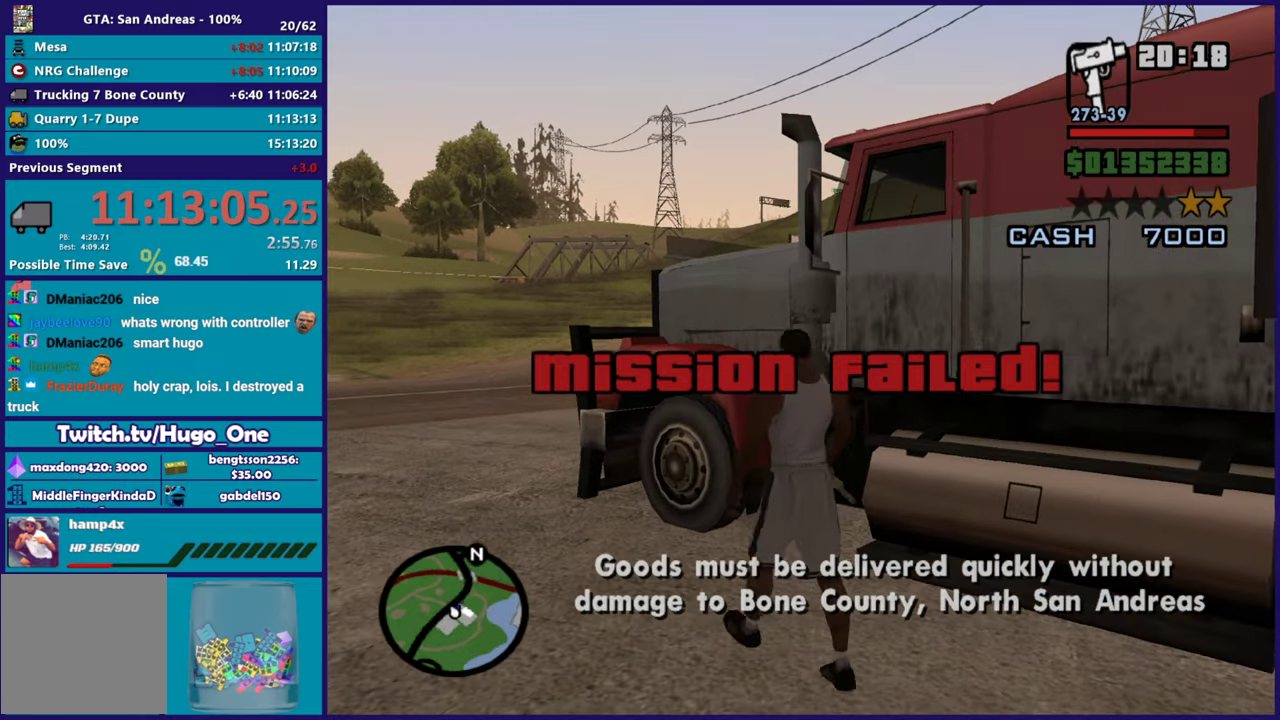
{"buttons": [], "left_stick": "center", "right_stick": "center", "events": [[117, "right_stick", "down-left"], [367, "right_stick", "center"]]}
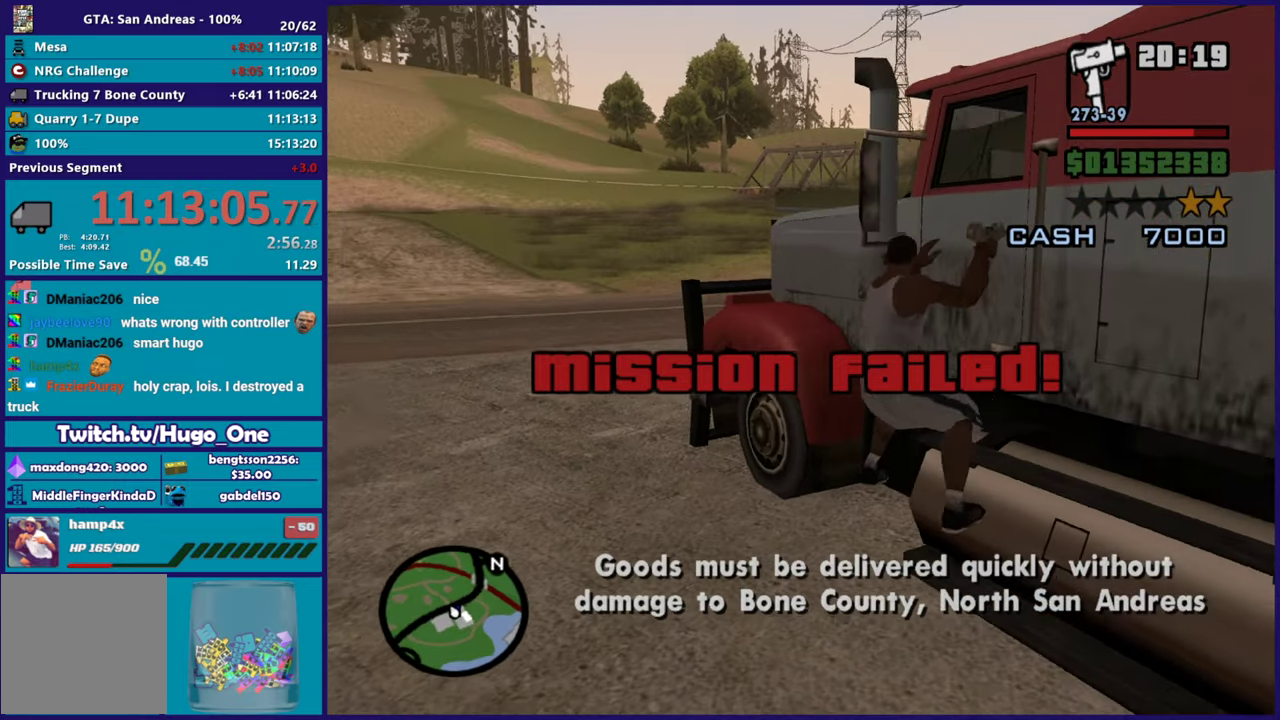
{"buttons": [], "left_stick": "center", "right_stick": "center", "events": []}
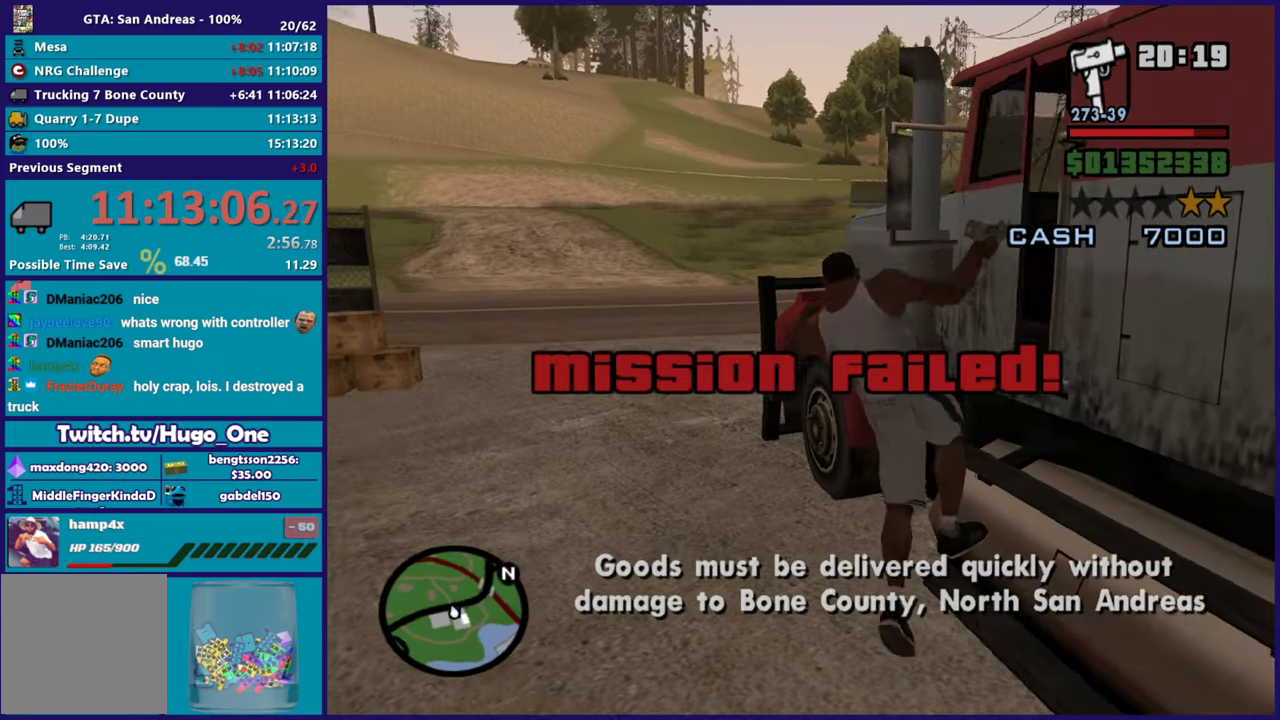
{"buttons": ["A", "R2"], "left_stick": "center", "right_stick": "center", "events": [[400, "A", "down"], [400, "R2", "down"]]}
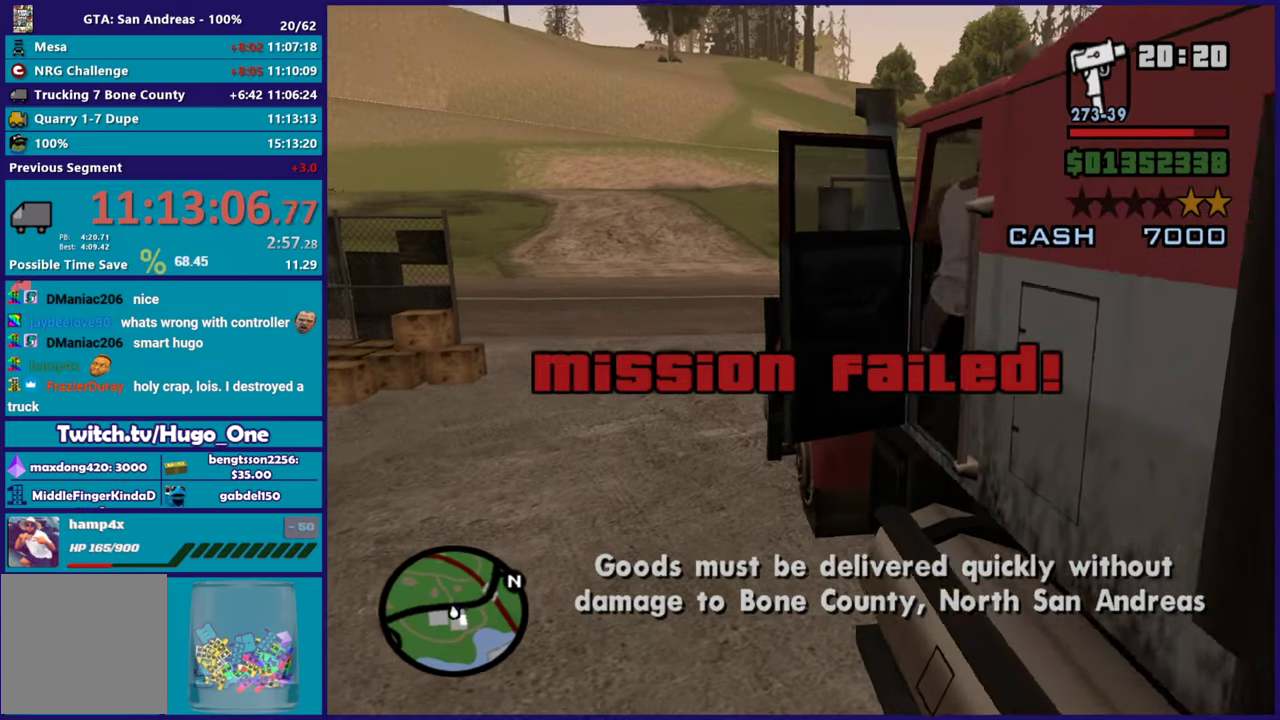
{"buttons": ["R2"], "left_stick": "left", "right_stick": "center", "events": [[233, "left_stick", "left"], [417, "A", "up"]]}
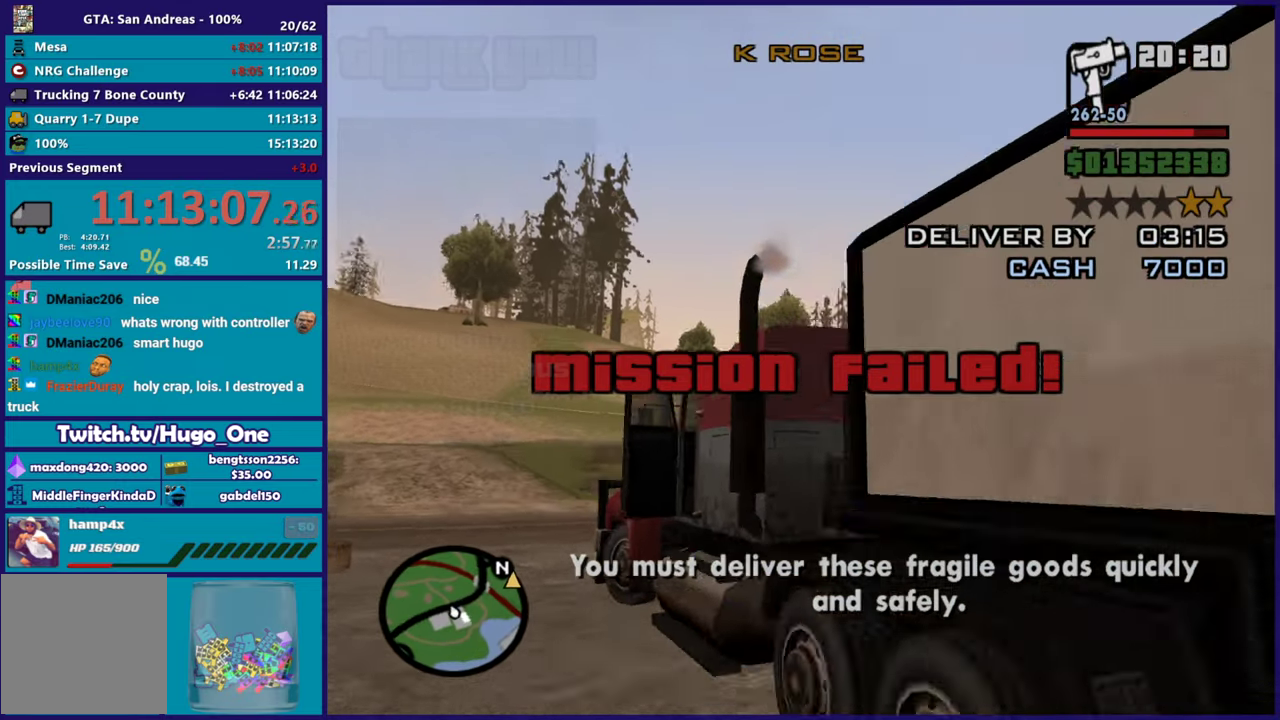
{"buttons": ["R2"], "left_stick": "center", "right_stick": "center", "events": [[167, "right_stick", "down"], [434, "left_stick", "center"], [501, "right_stick", "center"]]}
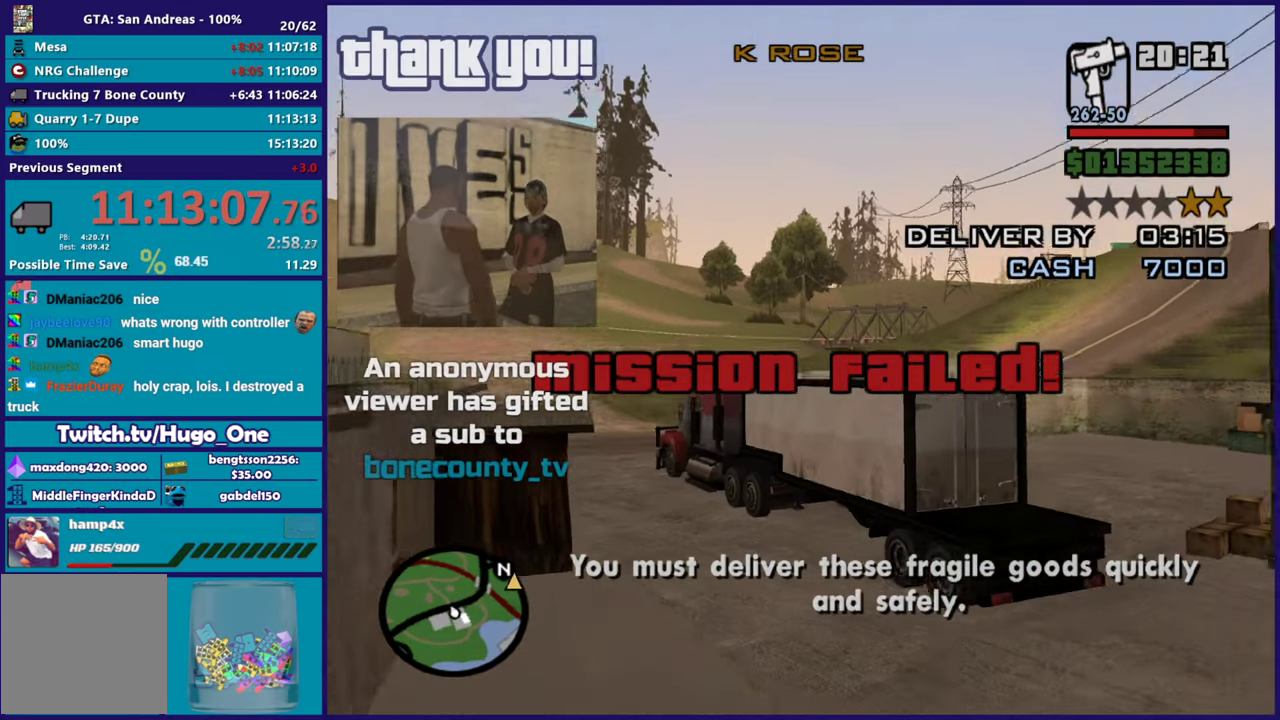
{"buttons": ["R2"], "left_stick": "right", "right_stick": "center", "events": [[100, "left_stick", "up-left"], [200, "left_stick", "center"], [383, "left_stick", "right"]]}
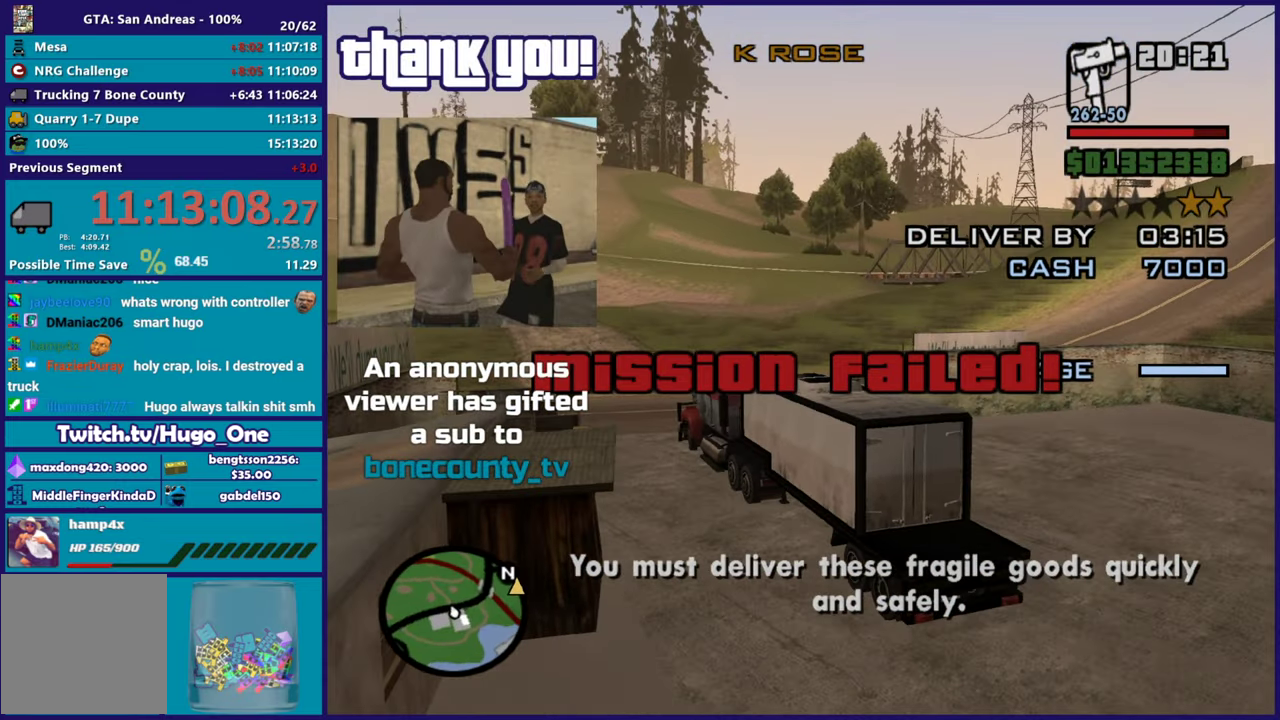
{"buttons": ["R2"], "left_stick": "right", "right_stick": "center", "events": []}
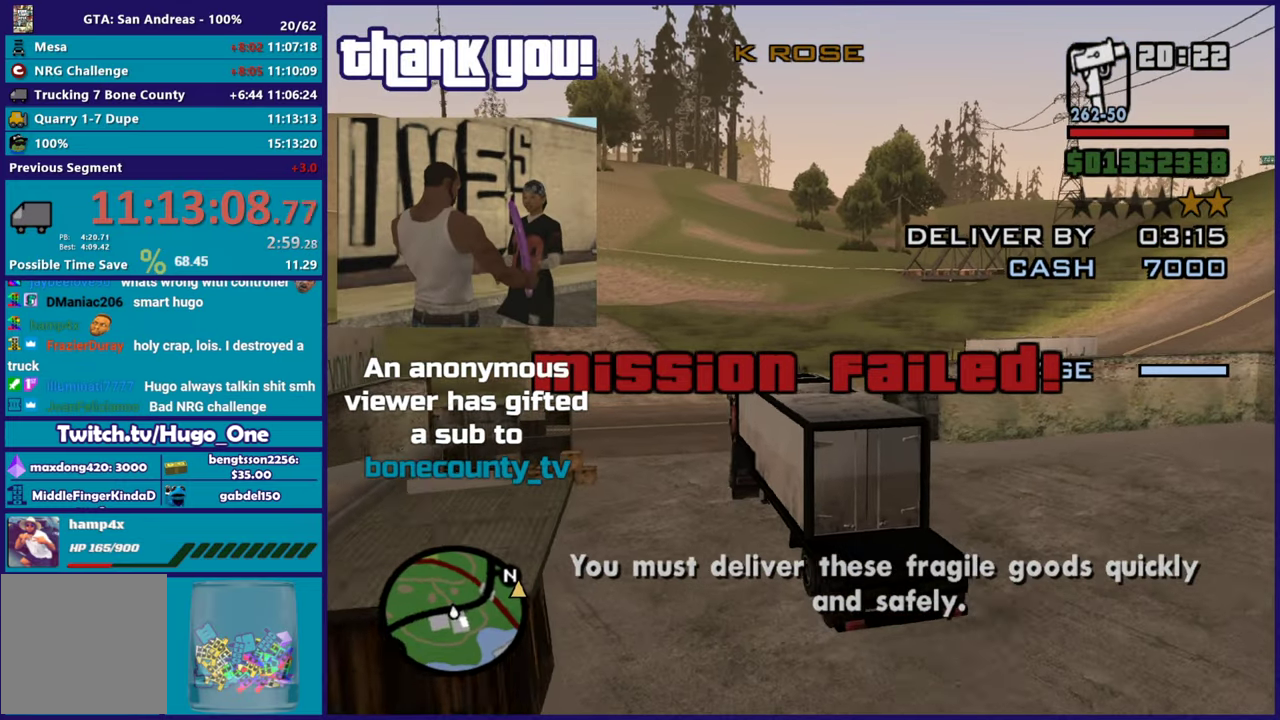
{"buttons": ["R2"], "left_stick": "right", "right_stick": "right", "events": [[33, "left_stick", "up-right"], [83, "left_stick", "right"], [383, "right_stick", "right"]]}
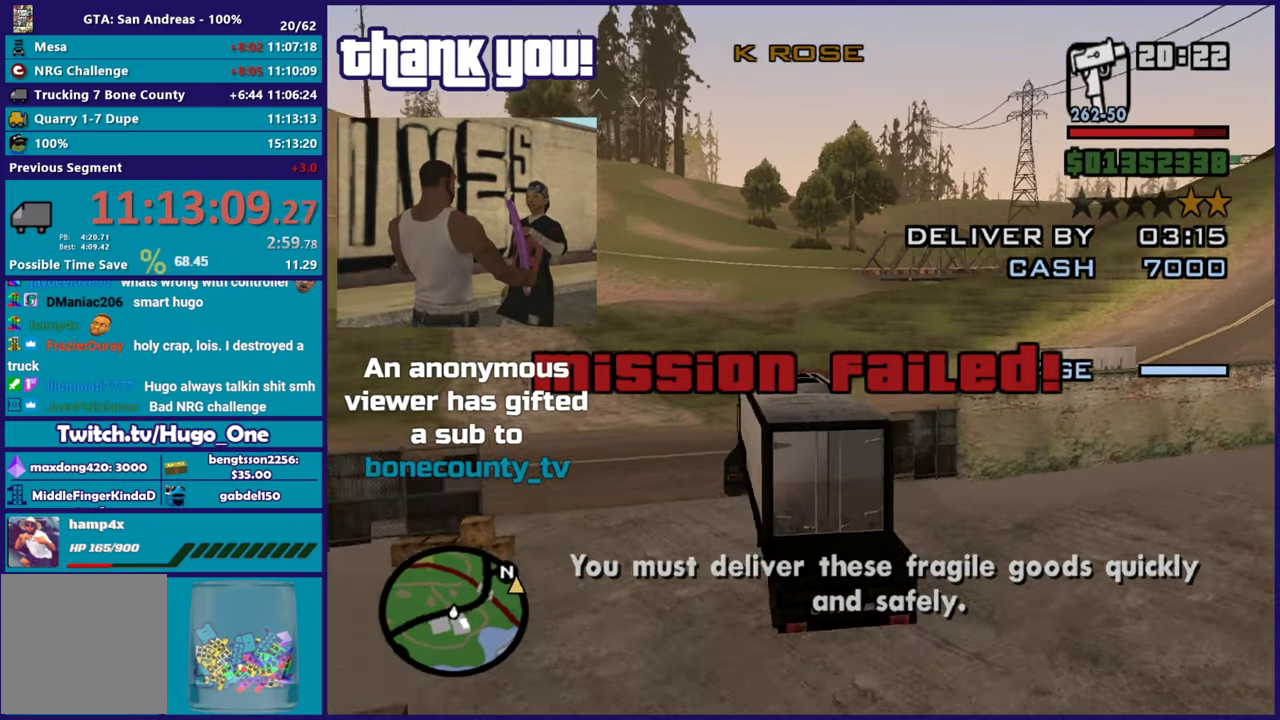
{"buttons": ["R2"], "left_stick": "right", "right_stick": "up-right", "events": [[184, "right_stick", "down-right"], [350, "right_stick", "up-right"]]}
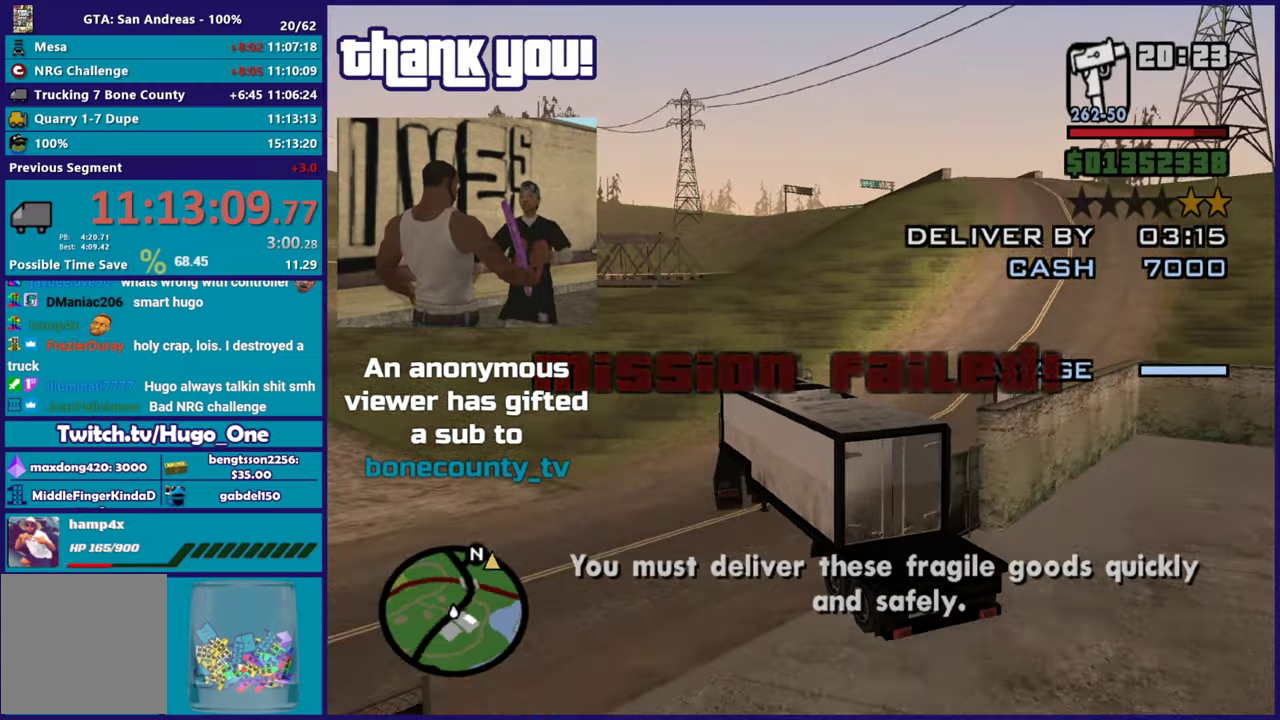
{"buttons": ["R2"], "left_stick": "right", "right_stick": "up-right", "events": []}
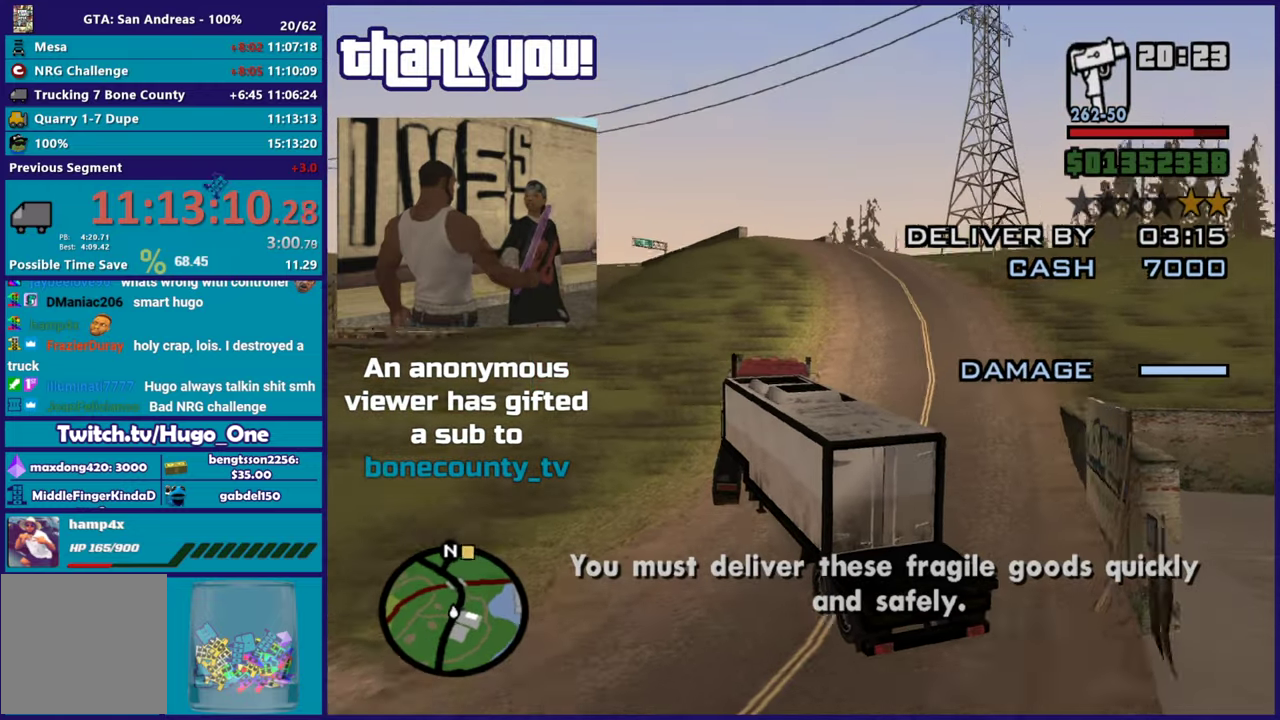
{"buttons": ["R2"], "left_stick": "center", "right_stick": "center", "events": [[100, "left_stick", "center"], [184, "right_stick", "center"], [234, "right_stick", "down-left"], [400, "right_stick", "center"]]}
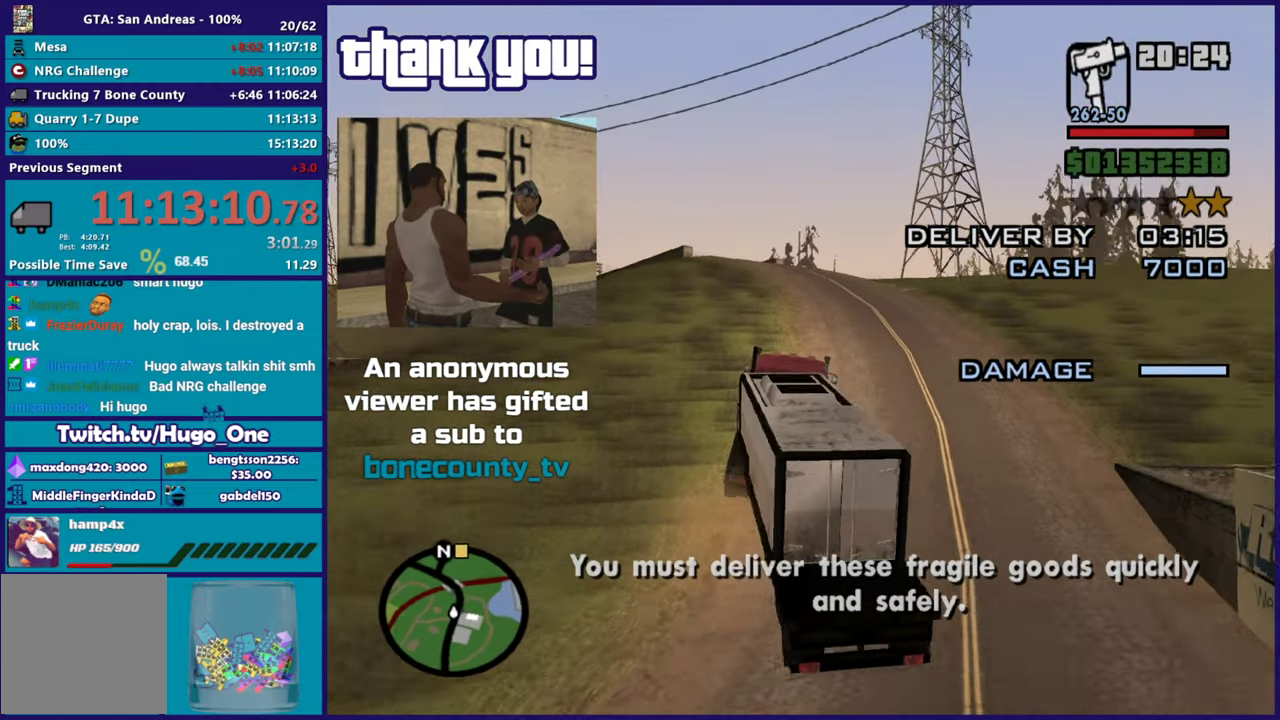
{"buttons": ["R2"], "left_stick": "center", "right_stick": "center", "events": [[83, "left_stick", "right"], [400, "left_stick", "center"]]}
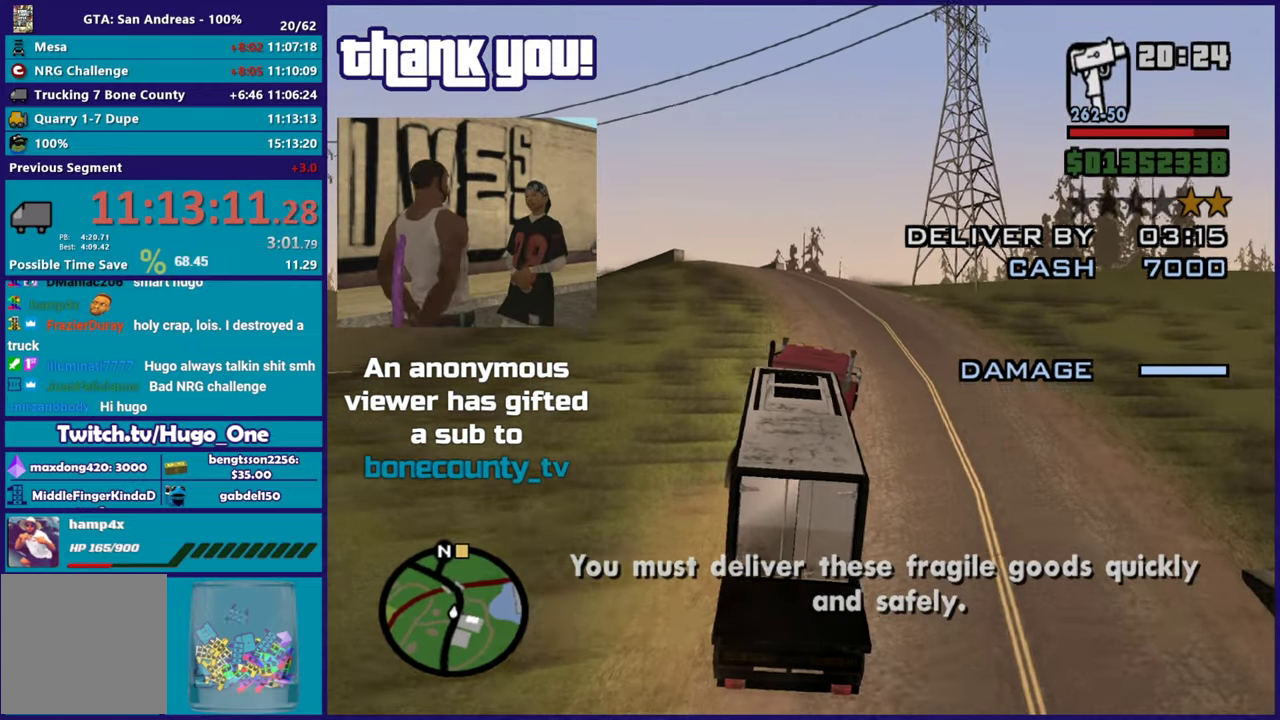
{"buttons": ["R2"], "left_stick": "center", "right_stick": "down-left", "events": [[317, "right_stick", "down-left"]]}
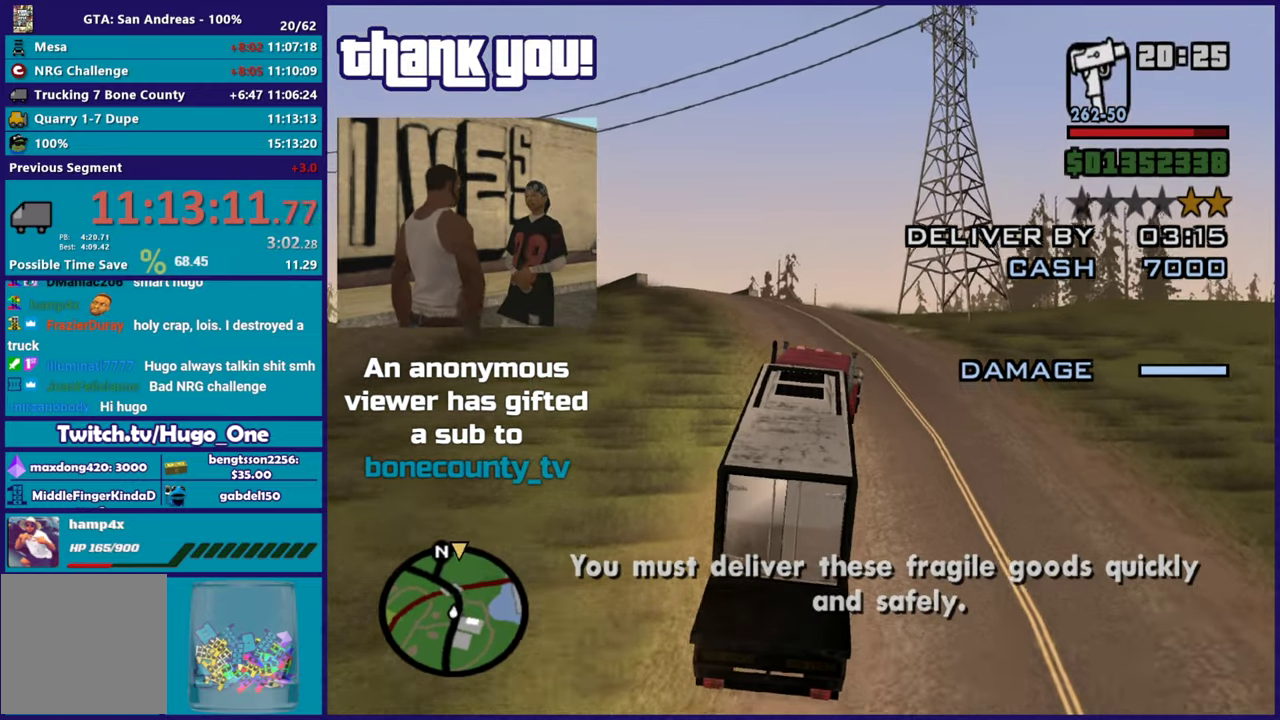
{"buttons": ["R2"], "left_stick": "center", "right_stick": "left", "events": [[483, "right_stick", "left"]]}
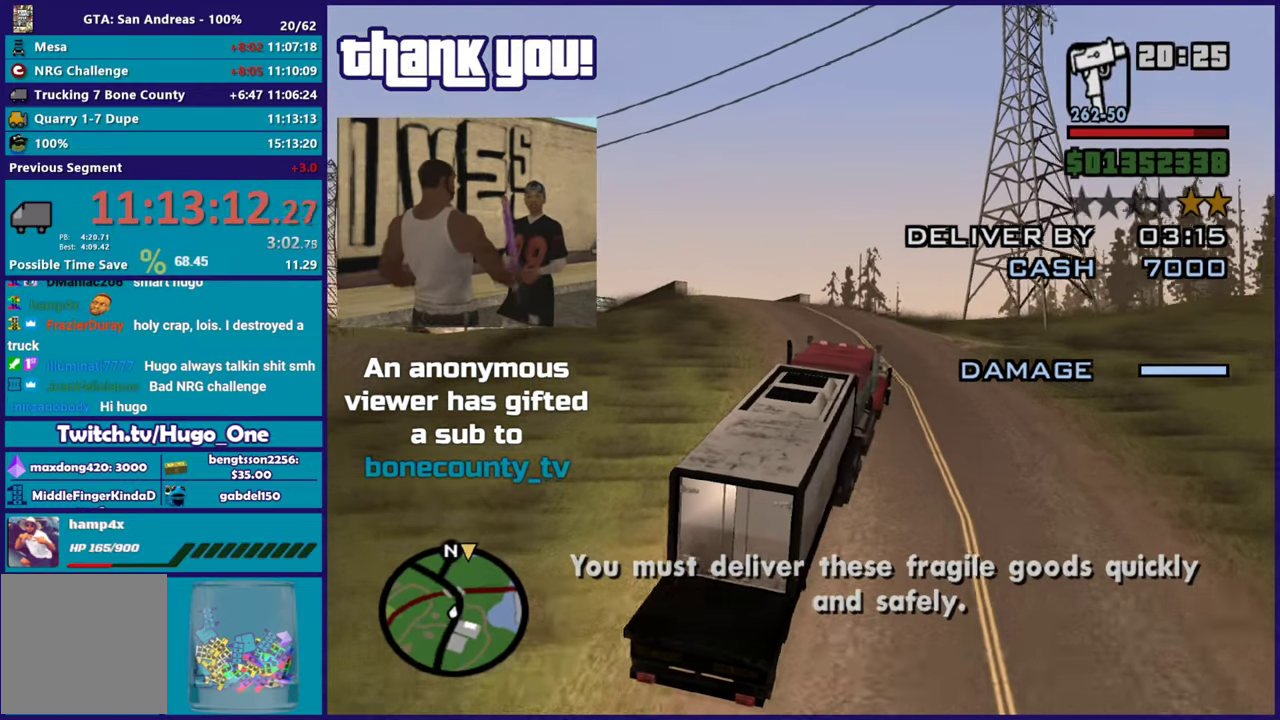
{"buttons": ["R2"], "left_stick": "up-left", "right_stick": "down-left"}
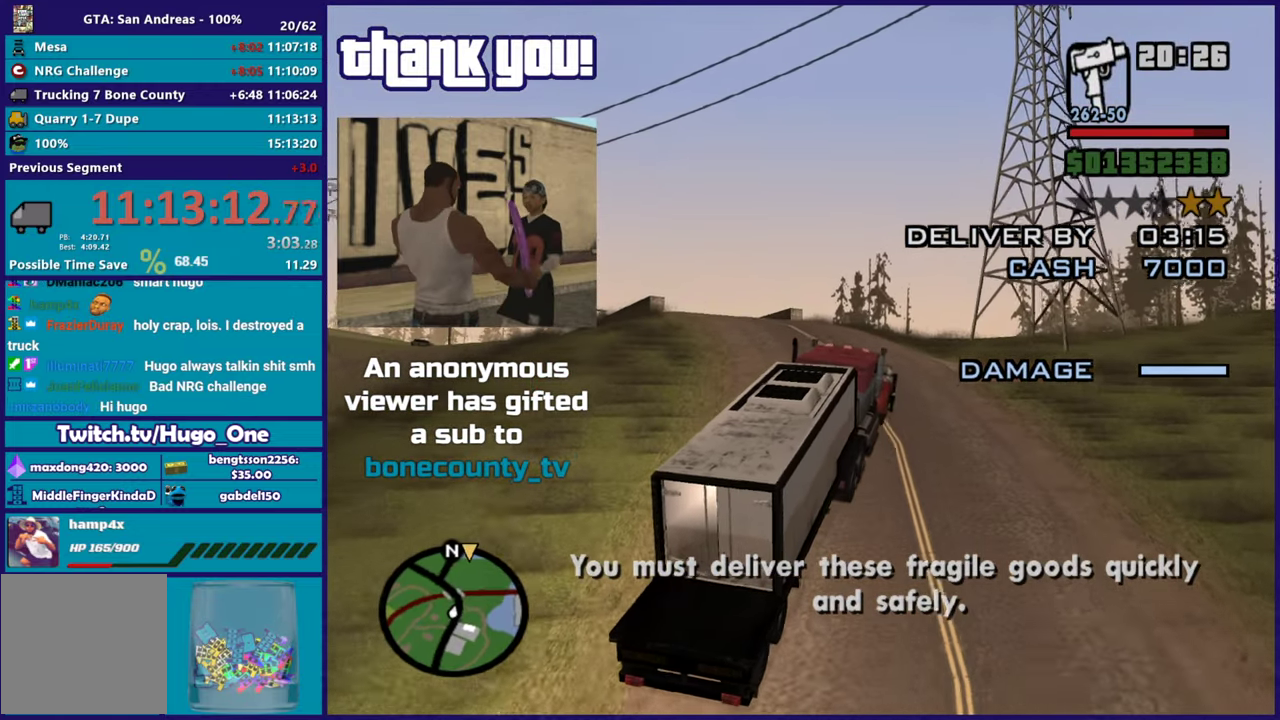
{"buttons": ["R2"], "left_stick": "up-left", "right_stick": "down-left", "events": []}
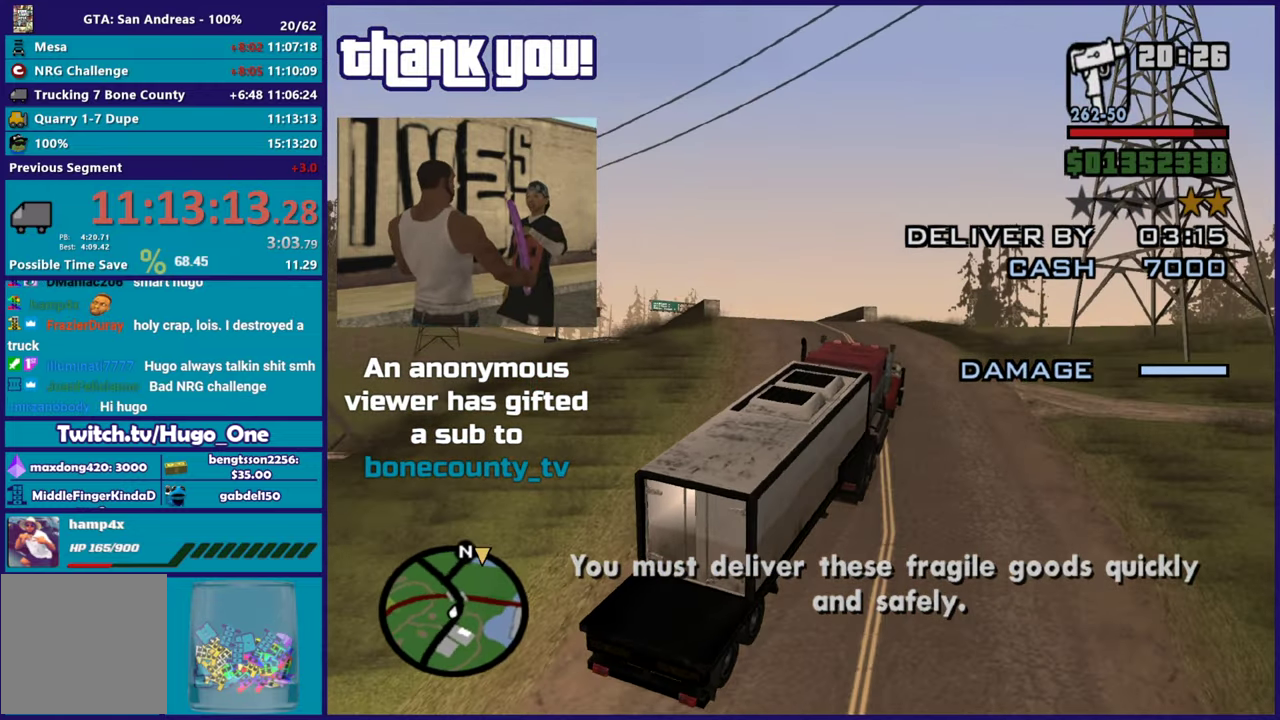
{"buttons": ["R2"], "left_stick": "up-left", "right_stick": "center", "events": [[150, "right_stick", "up-left"], [234, "right_stick", "down-left"], [400, "right_stick", "center"]]}
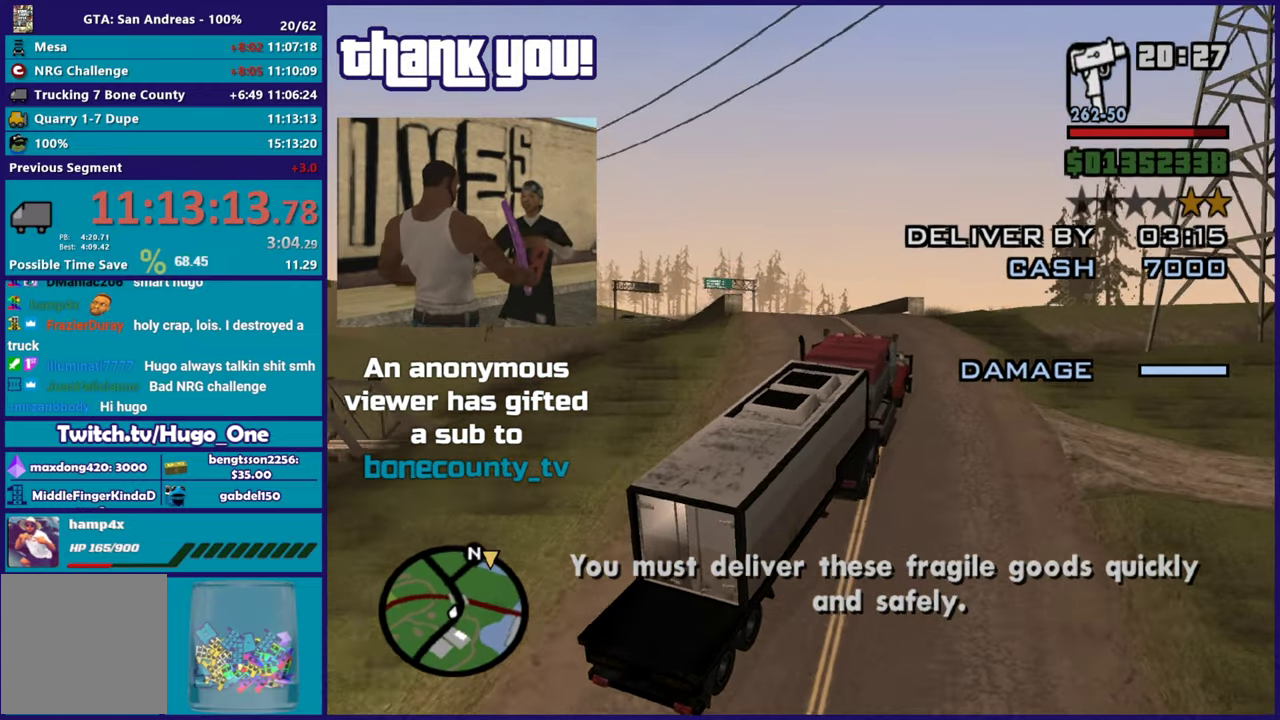
{"buttons": ["R2"], "left_stick": "up-left", "right_stick": "center", "events": [[16, "right_stick", "down-left"], [200, "right_stick", "up-left"], [267, "right_stick", "down-left"], [417, "right_stick", "center"]]}
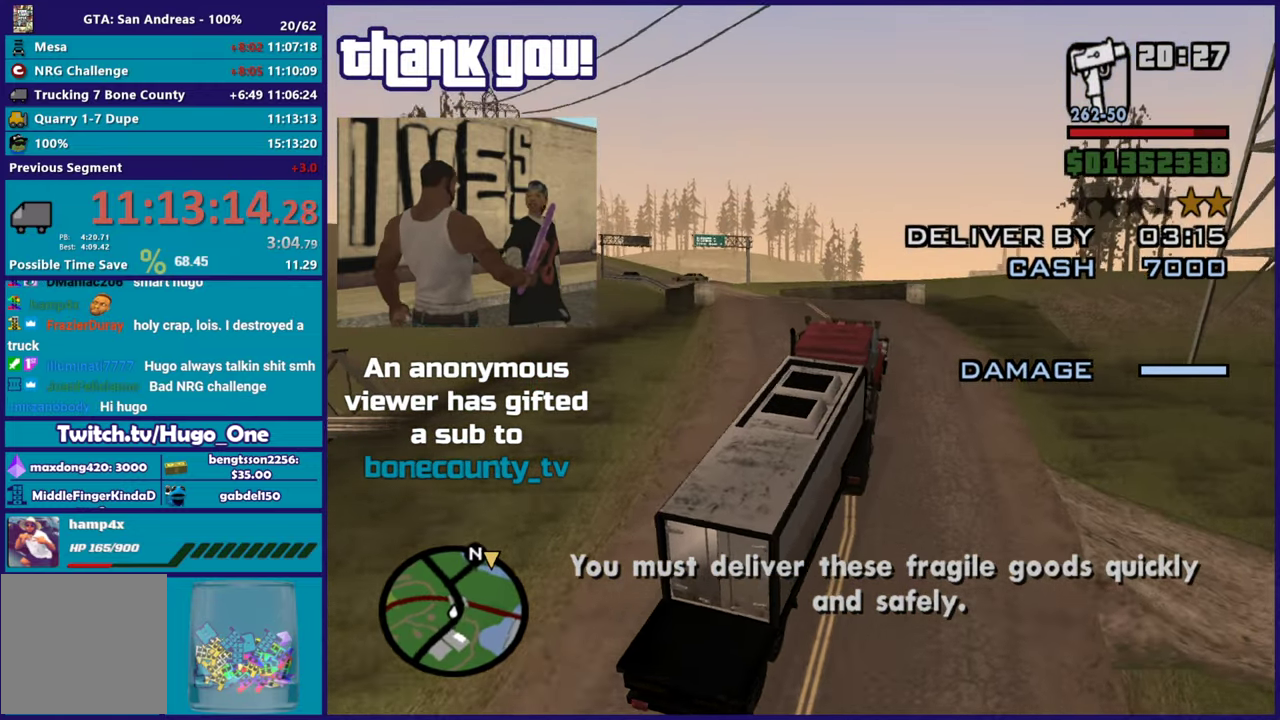
{"buttons": ["R2"], "left_stick": "up-left", "right_stick": "down-left", "events": [[50, "right_stick", "down-left"], [200, "right_stick", "center"], [334, "right_stick", "down-left"]]}
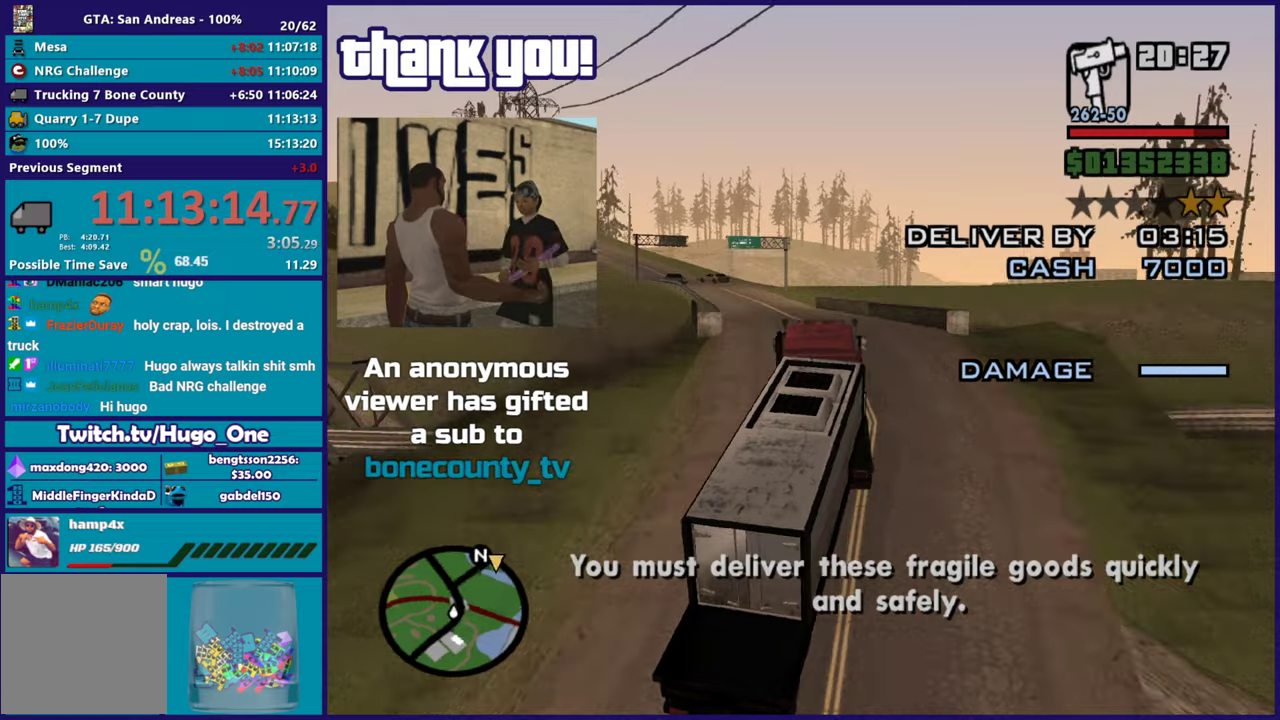
{"buttons": ["R2"], "left_stick": "center", "right_stick": "center", "events": [[433, "left_stick", "center"], [467, "right_stick", "center"]]}
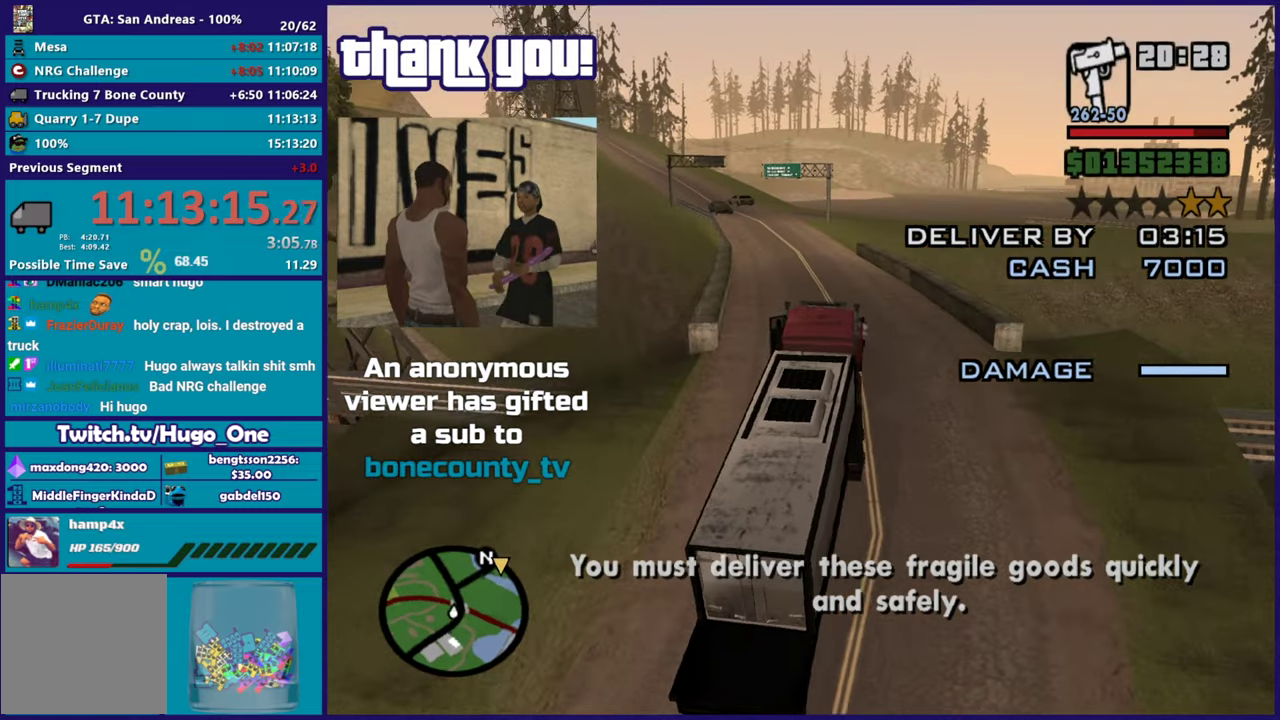
{"buttons": ["R2"], "left_stick": "center", "right_stick": "center", "events": [[67, "left_stick", "up-left"], [234, "right_stick", "down-left"], [467, "left_stick", "center"], [501, "right_stick", "center"]]}
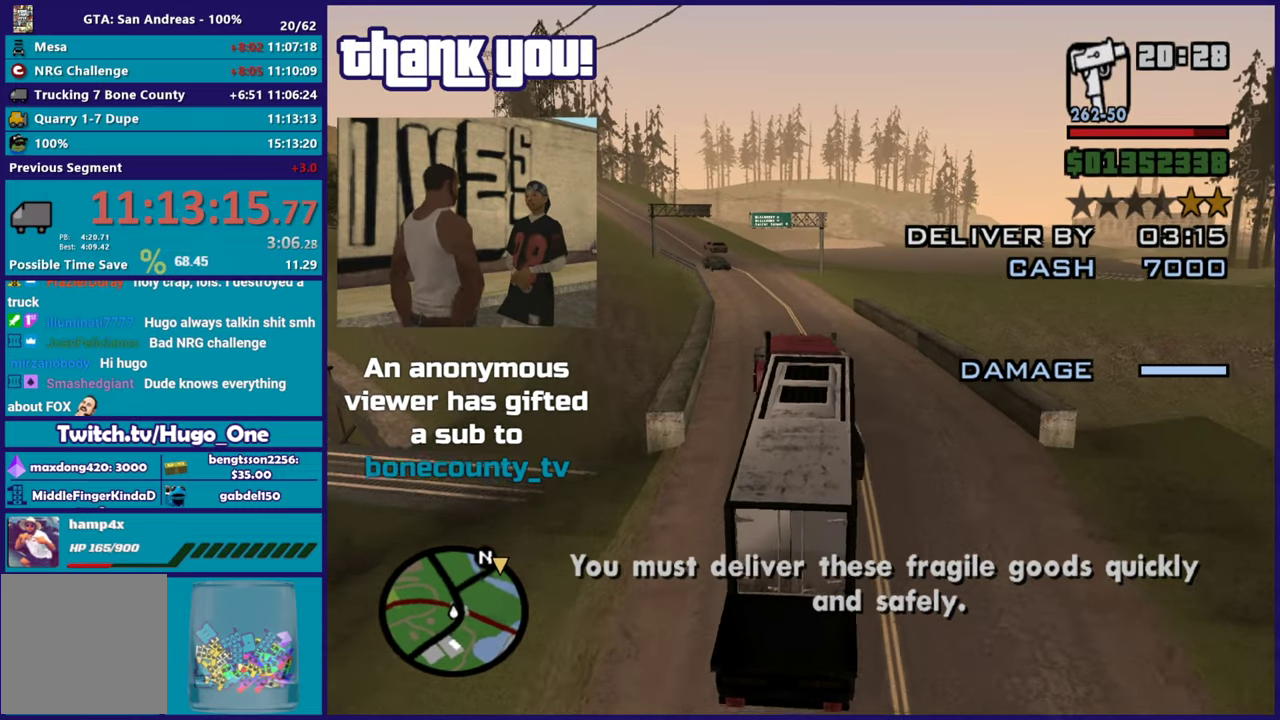
{"buttons": ["R2"], "left_stick": "center", "right_stick": "down-right", "events": [[16, "left_stick", "right"], [233, "left_stick", "center"], [317, "left_stick", "up-left"], [383, "right_stick", "down-right"], [450, "left_stick", "center"]]}
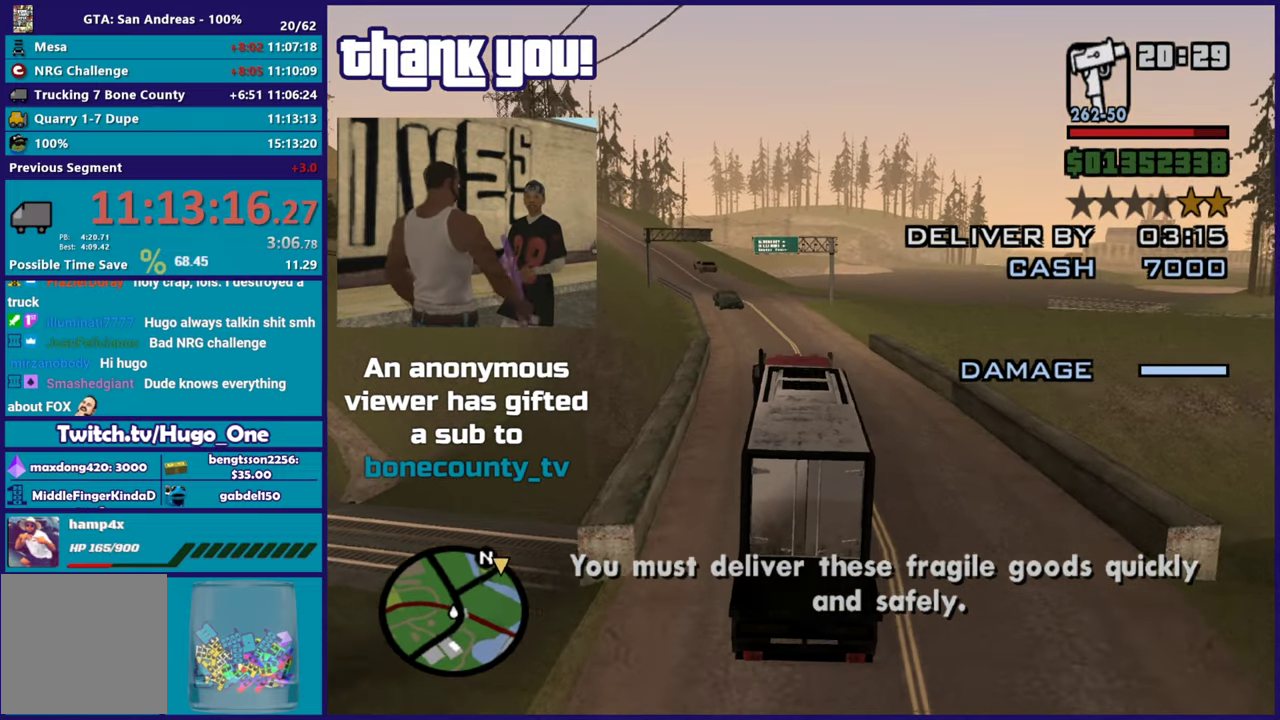
{"buttons": ["R2"], "left_stick": "right", "right_stick": "down", "events": [[434, "left_stick", "right"], [467, "right_stick", "down"]]}